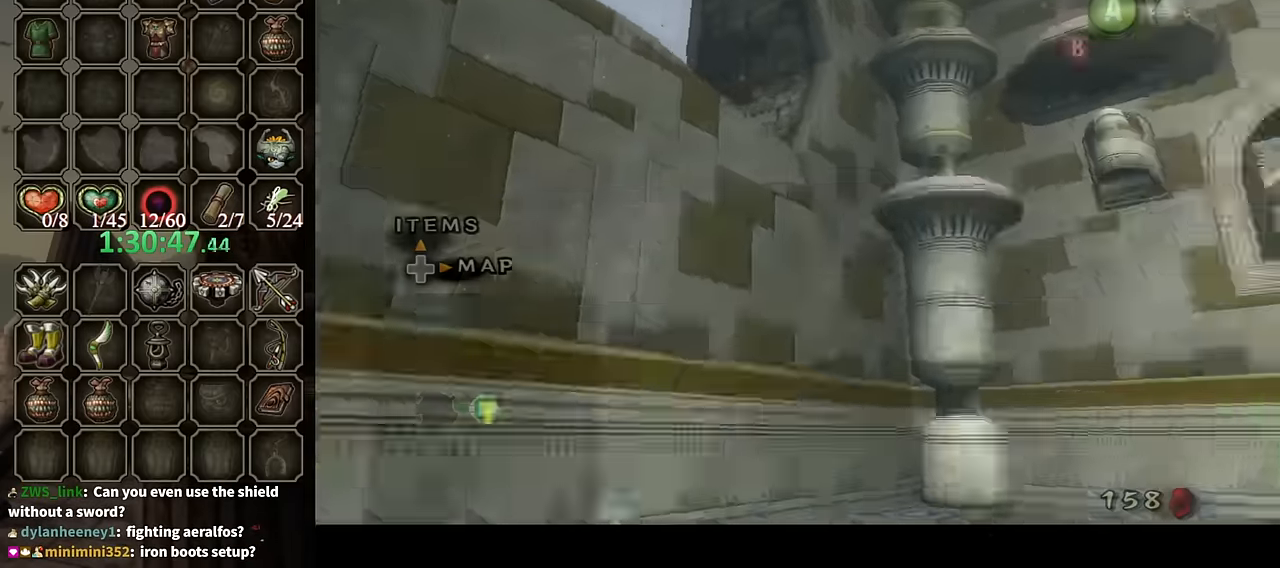
Gameplay with a controller (Nintendo layout); each line is a JSON object with the inputs held at the frame after it. "events" lists button and stick changes between this image and that frame as [ms after this image, input, new state], when the widget could be followed in between. Not read: L3 R3 START.
{"buttons": [], "left_stick": "up", "right_stick": "center", "events": [[200, "left_stick", "up"]]}
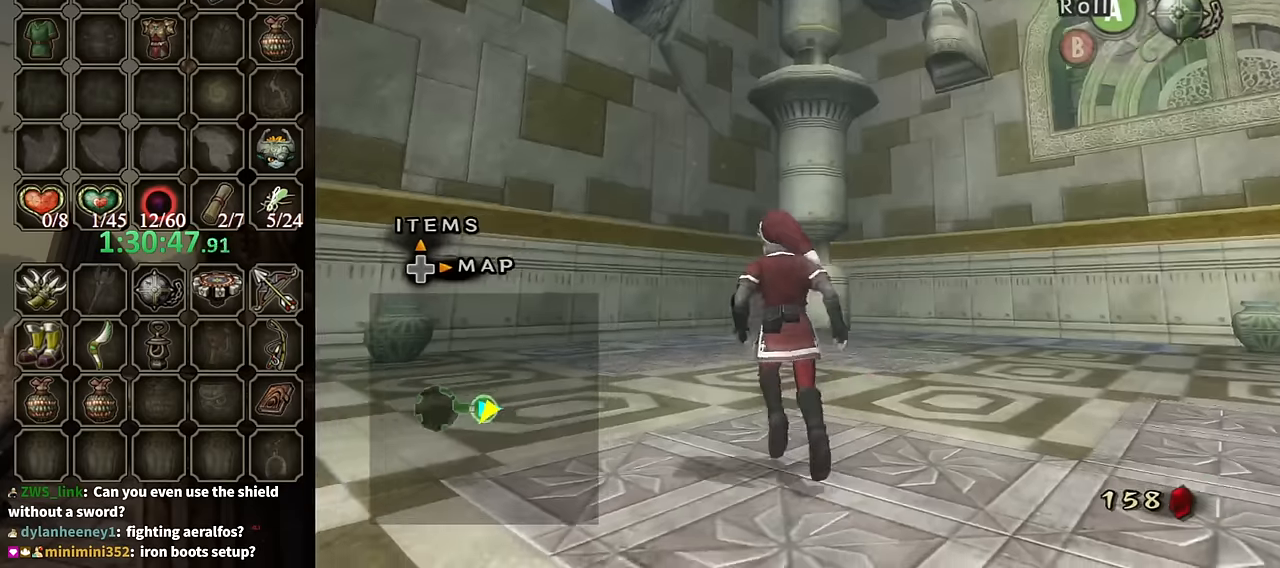
{"buttons": [], "left_stick": "up", "right_stick": "center", "events": [[33, "left_stick", "up-left"], [500, "left_stick", "up"]]}
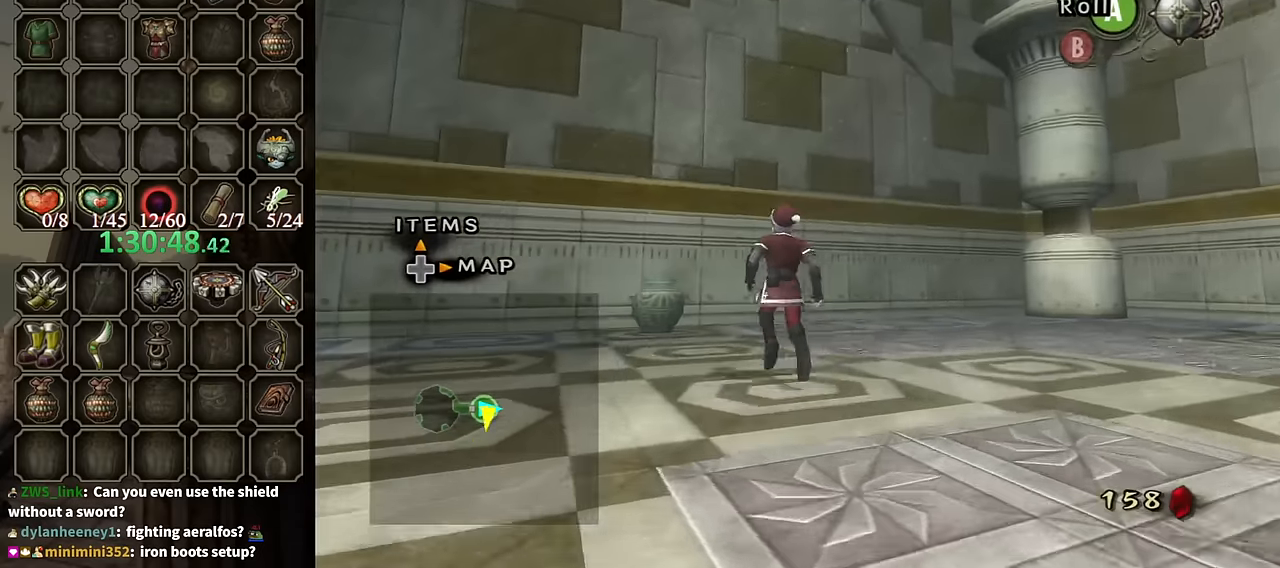
{"buttons": [], "left_stick": "up-left", "right_stick": "up-left", "events": [[167, "left_stick", "up-left"], [500, "right_stick", "up-left"]]}
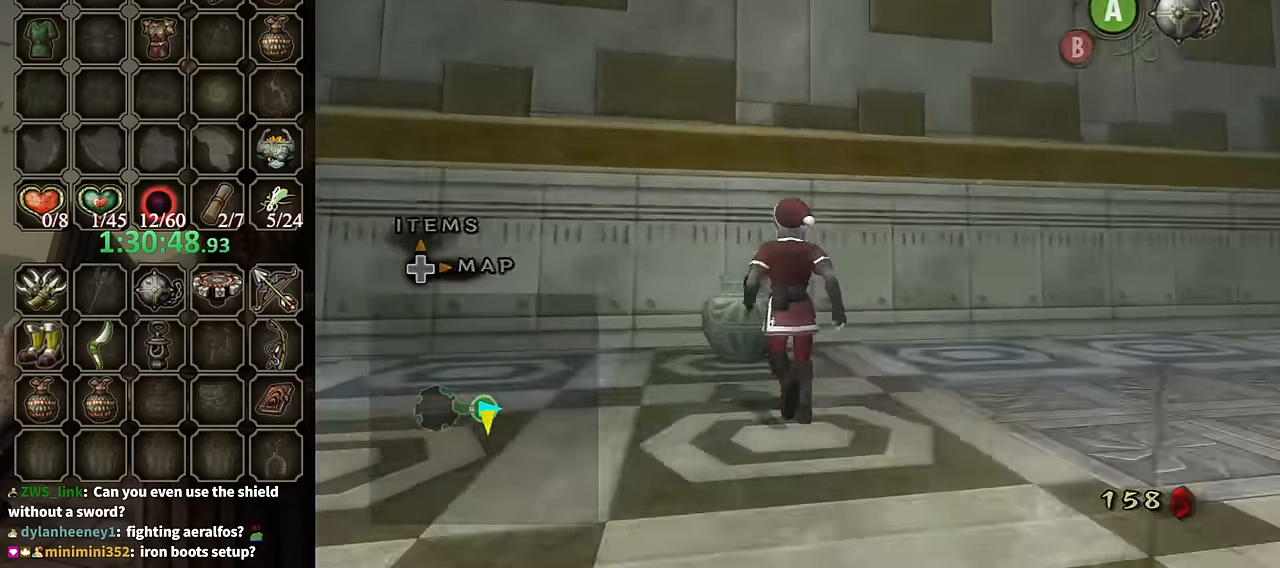
{"buttons": ["Y"], "left_stick": "up", "right_stick": "center", "events": [[33, "left_stick", "center"], [100, "right_stick", "center"], [233, "Y", "down"], [333, "left_stick", "up"]]}
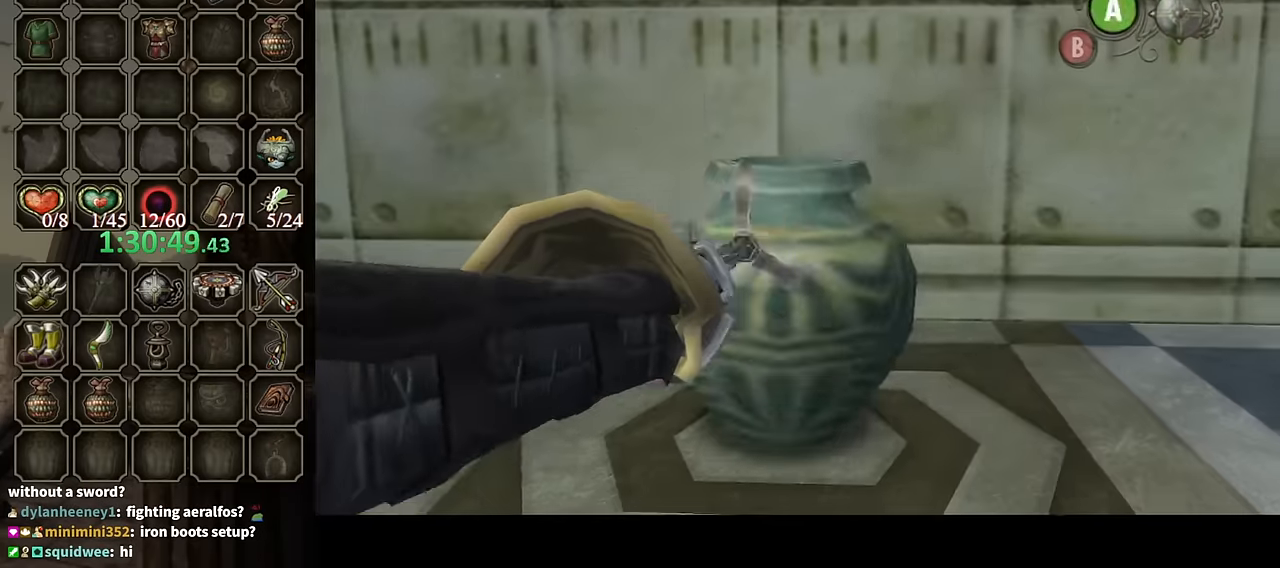
{"buttons": [], "left_stick": "up", "right_stick": "center", "events": [[33, "Y", "up"], [67, "left_stick", "center"], [367, "A", "down"], [367, "left_stick", "up"], [400, "A", "up"]]}
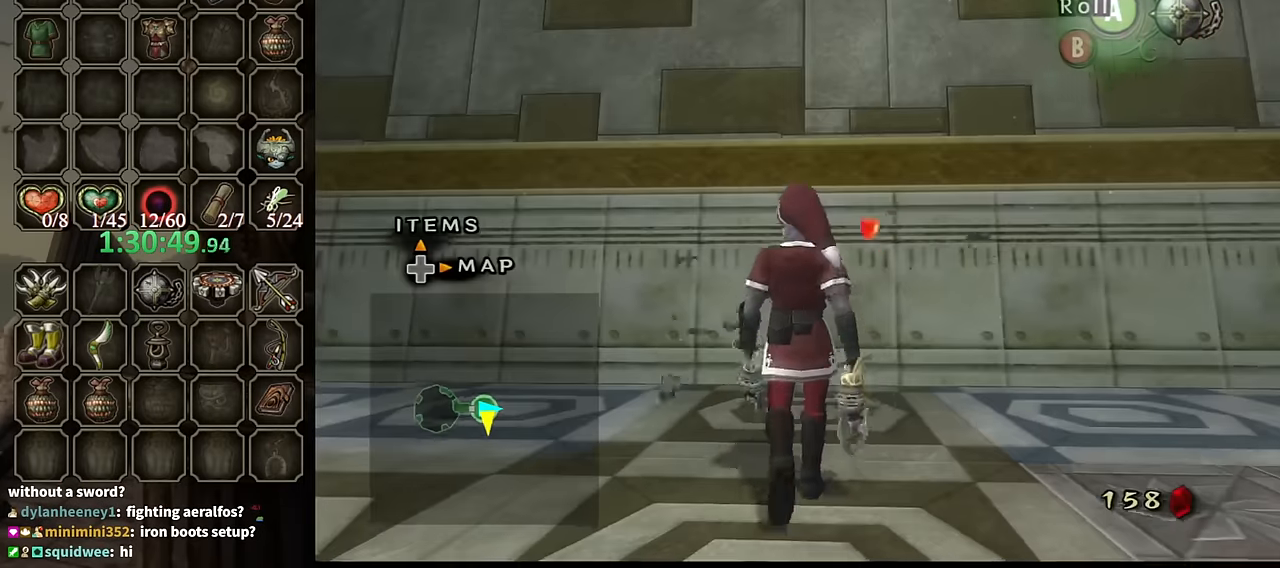
{"buttons": [], "left_stick": "up-right", "right_stick": "center", "events": [[267, "left_stick", "up-right"]]}
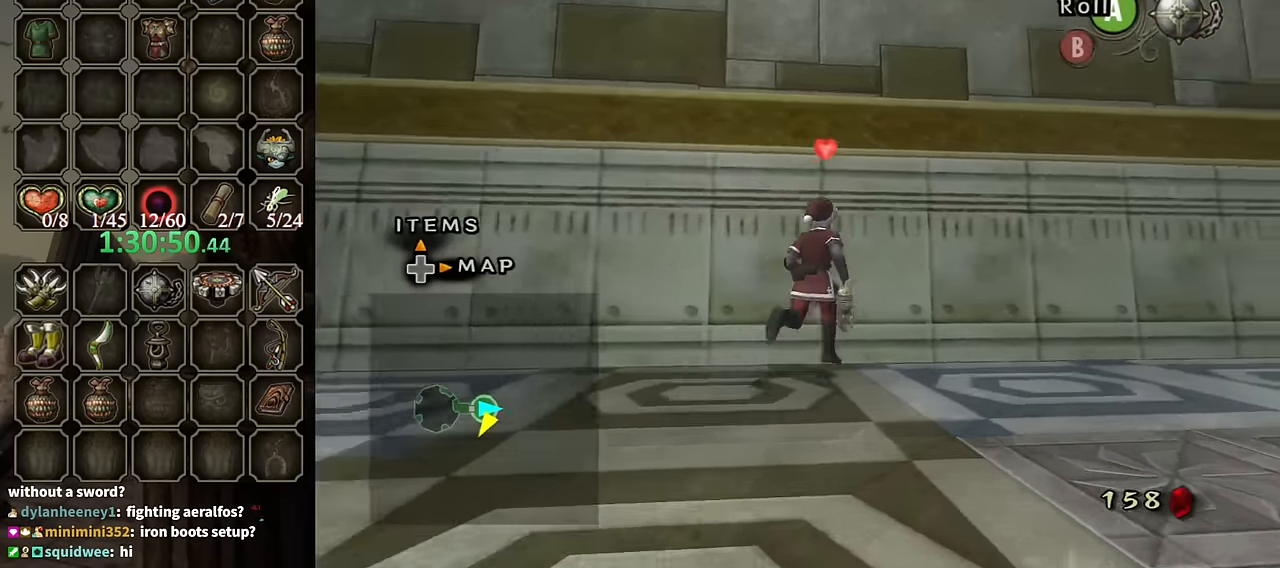
{"buttons": [], "left_stick": "right", "right_stick": "left", "events": [[100, "right_stick", "left"], [267, "left_stick", "down-right"], [500, "left_stick", "right"]]}
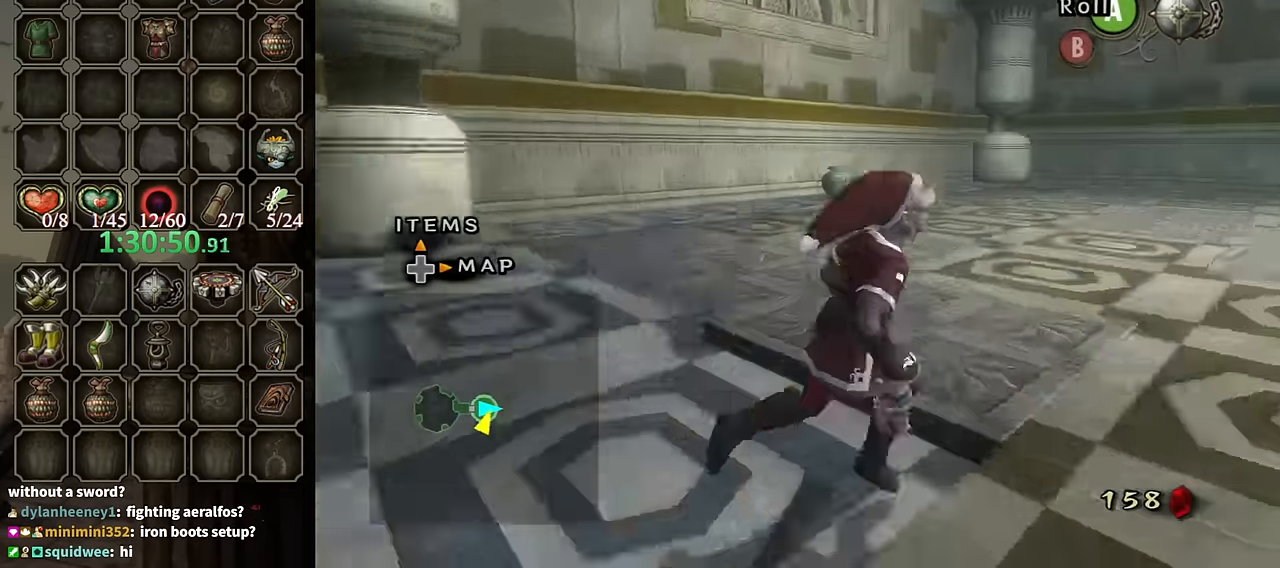
{"buttons": [], "left_stick": "up", "right_stick": "center", "events": [[100, "left_stick", "up-right"], [233, "right_stick", "center"], [267, "left_stick", "up"]]}
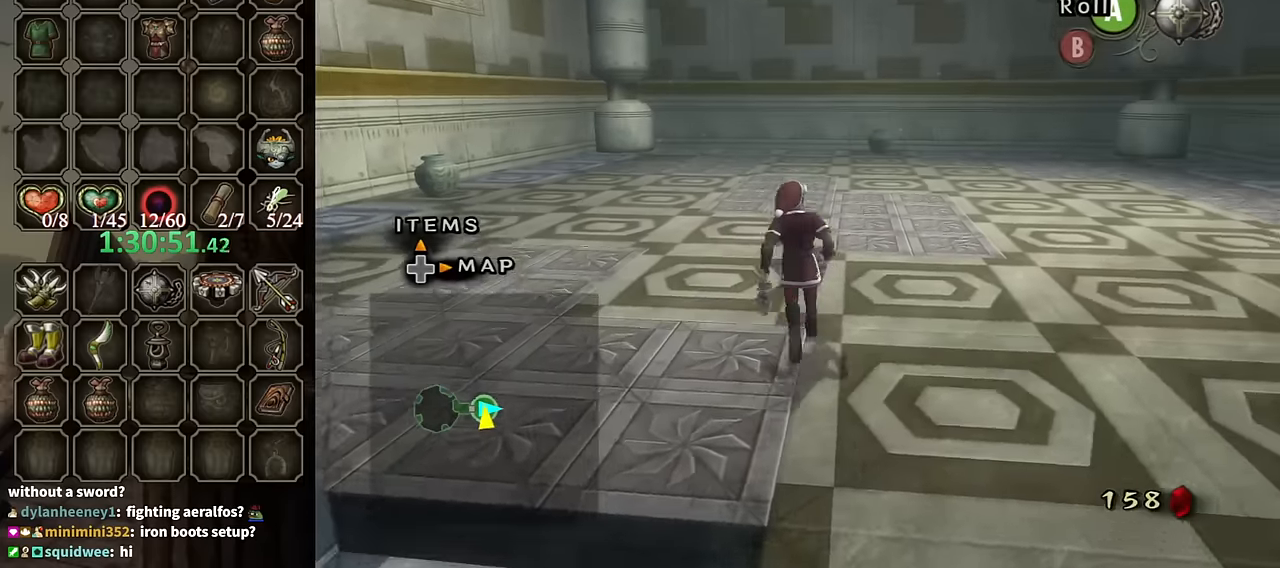
{"buttons": [], "left_stick": "right", "right_stick": "center", "events": [[400, "left_stick", "up-right"], [500, "left_stick", "right"]]}
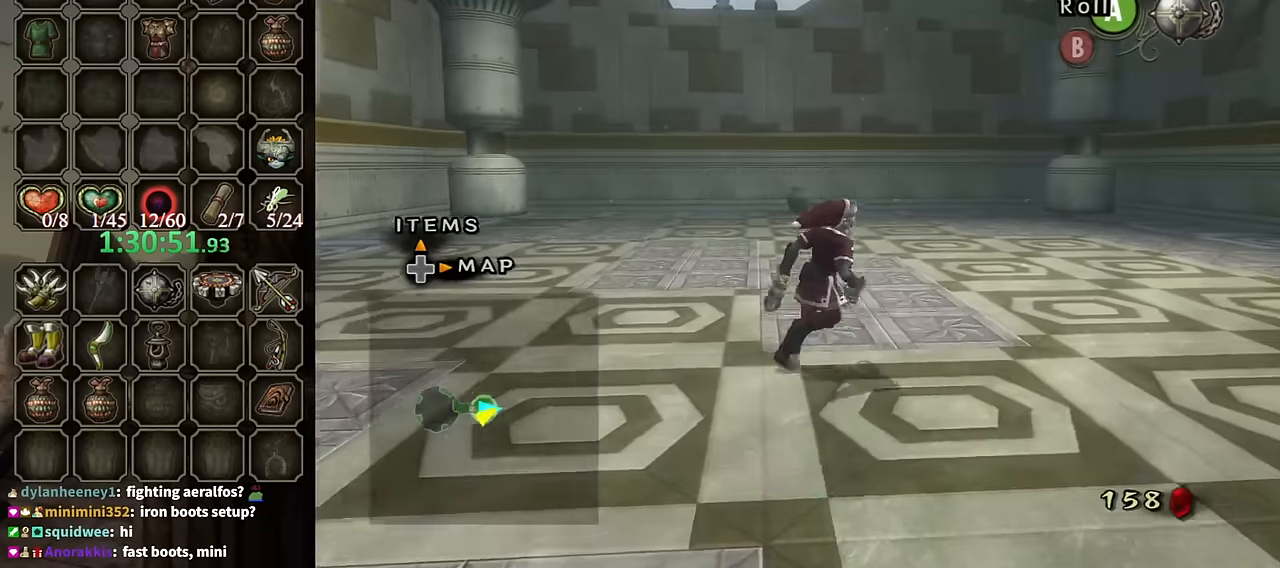
{"buttons": ["L1"], "left_stick": "left", "right_stick": "center", "events": [[33, "L1", "down"], [100, "left_stick", "left"]]}
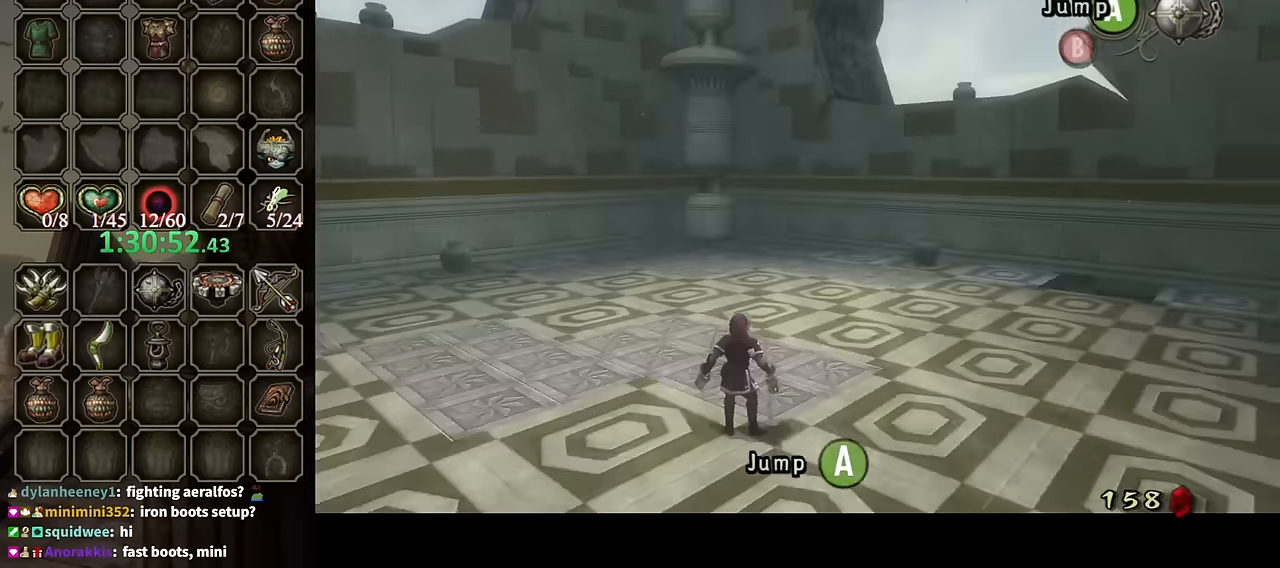
{"buttons": ["L1"], "left_stick": "left", "right_stick": "center", "events": [[167, "Y", "down"], [300, "Y", "up"]]}
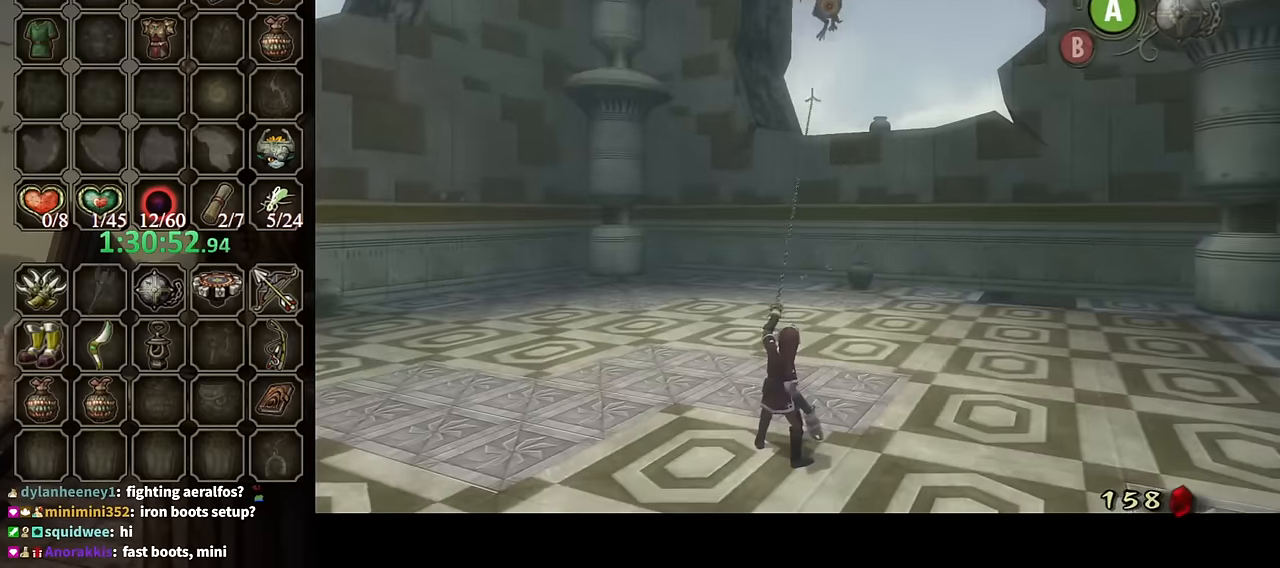
{"buttons": ["L1"], "left_stick": "center", "right_stick": "center", "events": [[33, "left_stick", "center"]]}
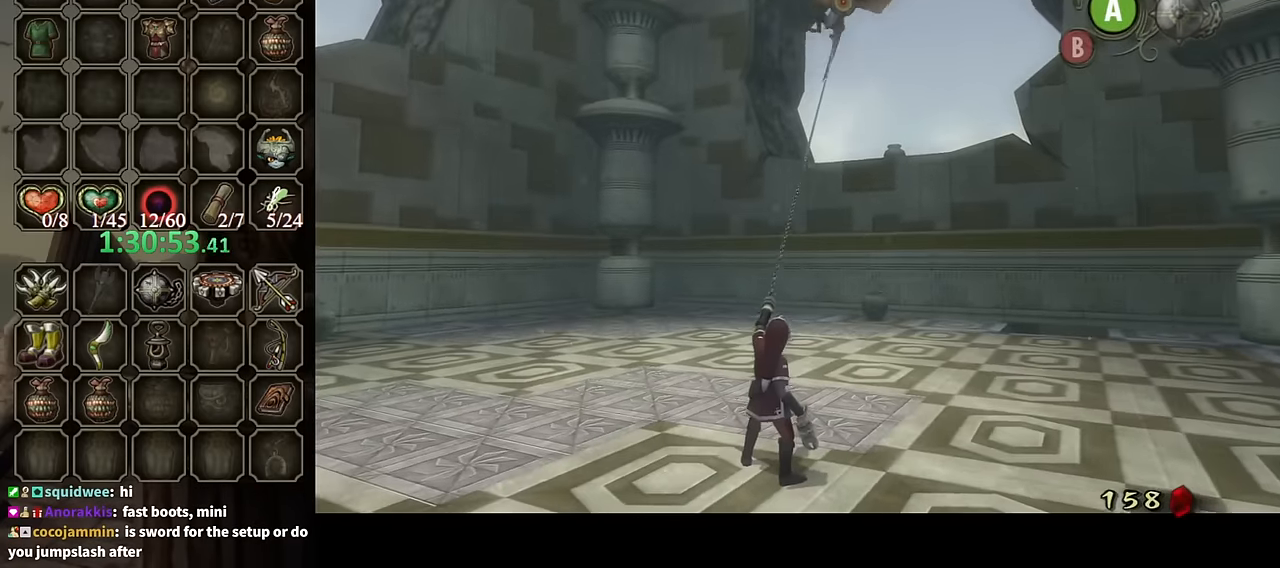
{"buttons": ["L1"], "left_stick": "up", "right_stick": "center", "events": [[67, "left_stick", "up"], [267, "X", "down"], [333, "X", "up"], [400, "X", "down"], [500, "X", "up"]]}
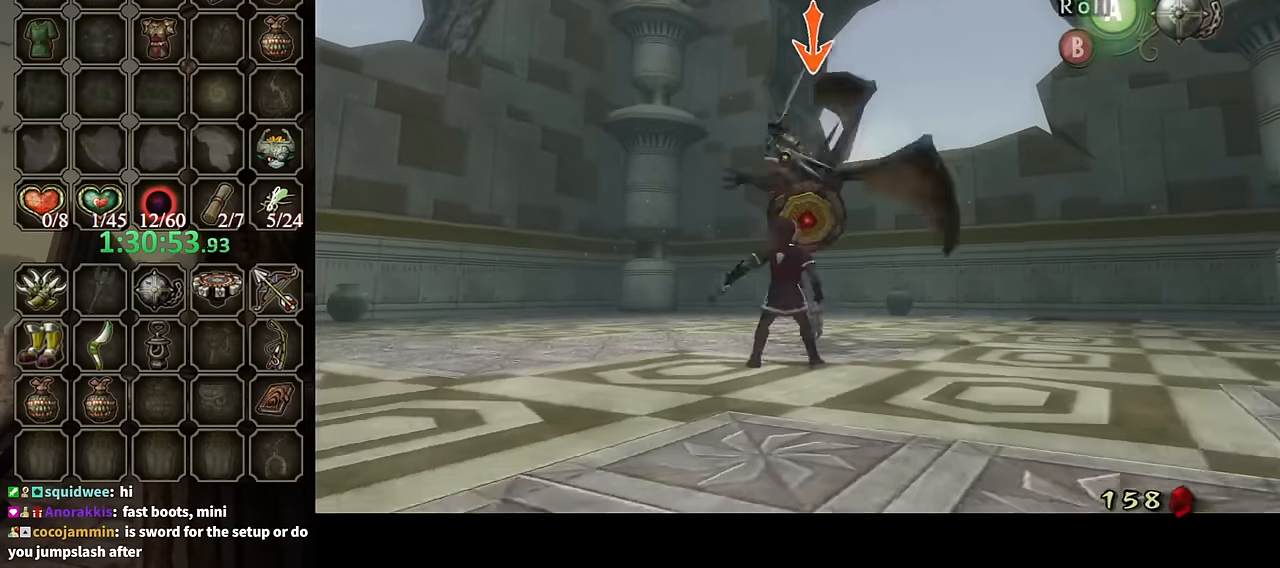
{"buttons": ["X", "L1"], "left_stick": "up-right", "right_stick": "center", "events": [[67, "X", "down"], [433, "left_stick", "up-right"]]}
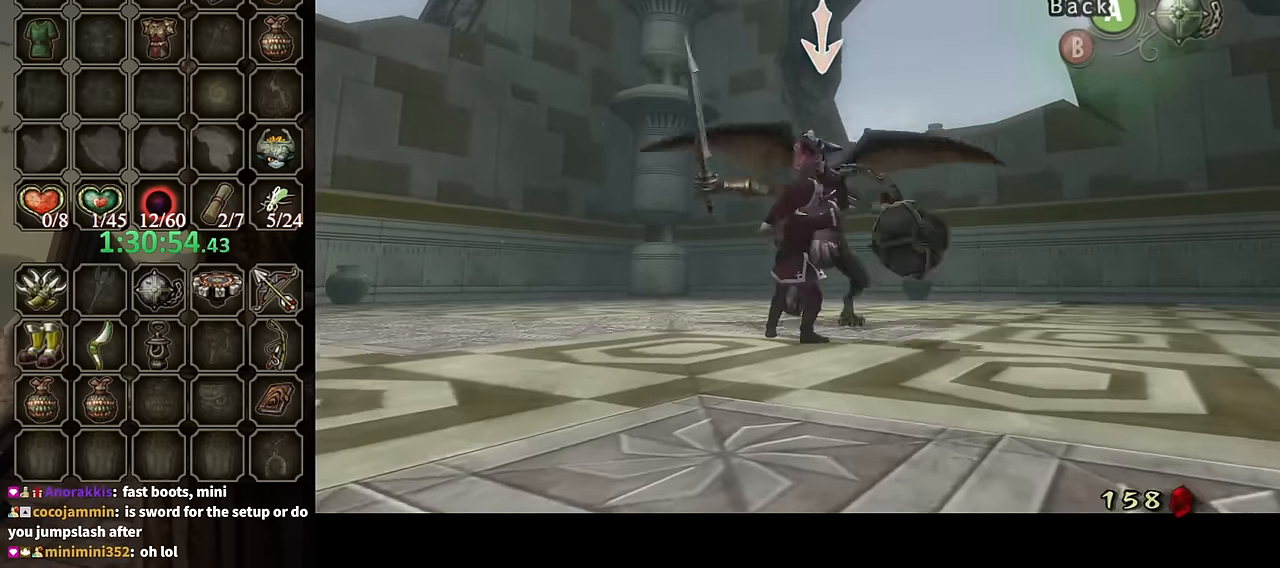
{"buttons": ["X", "L1"], "left_stick": "up-right", "right_stick": "center", "events": []}
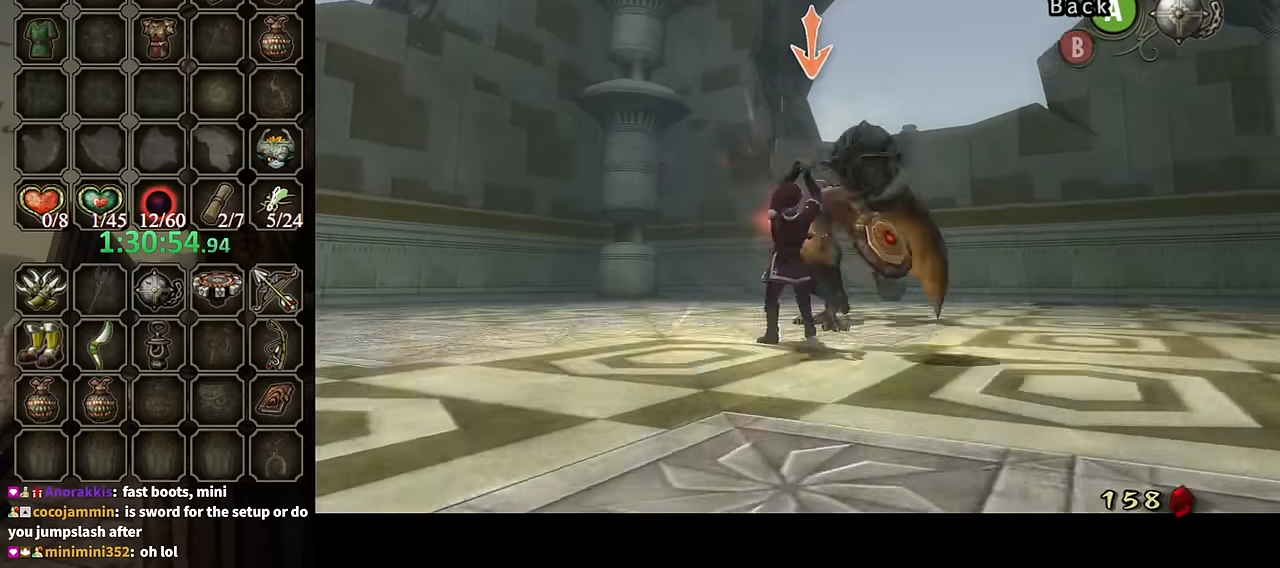
{"buttons": ["X", "L1"], "left_stick": "up-right", "right_stick": "center", "events": [[167, "left_stick", "up"], [433, "left_stick", "up-right"]]}
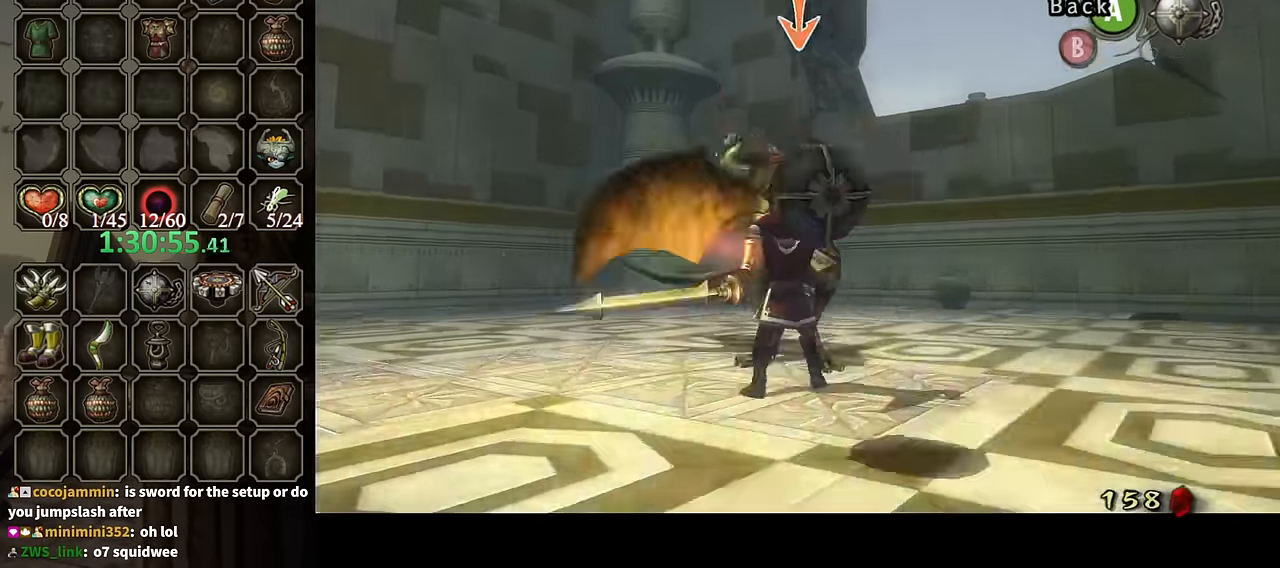
{"buttons": ["L1"], "left_stick": "right", "right_stick": "center", "events": [[367, "left_stick", "right"], [500, "X", "up"]]}
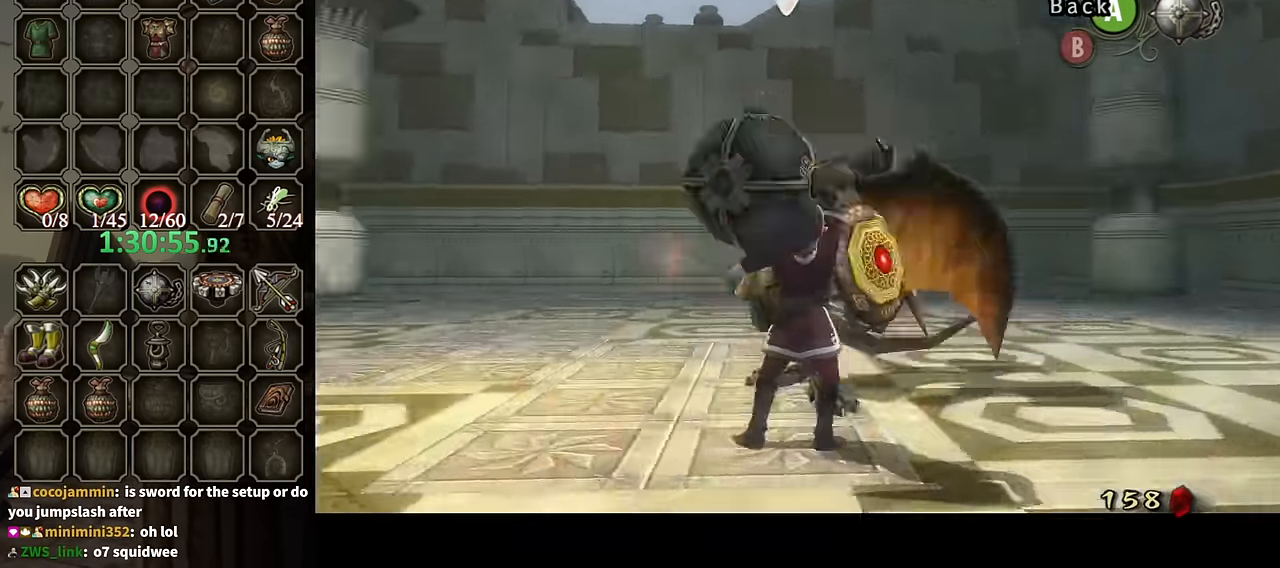
{"buttons": [], "left_stick": "center", "right_stick": "center", "events": [[33, "L1", "up"], [67, "left_stick", "center"]]}
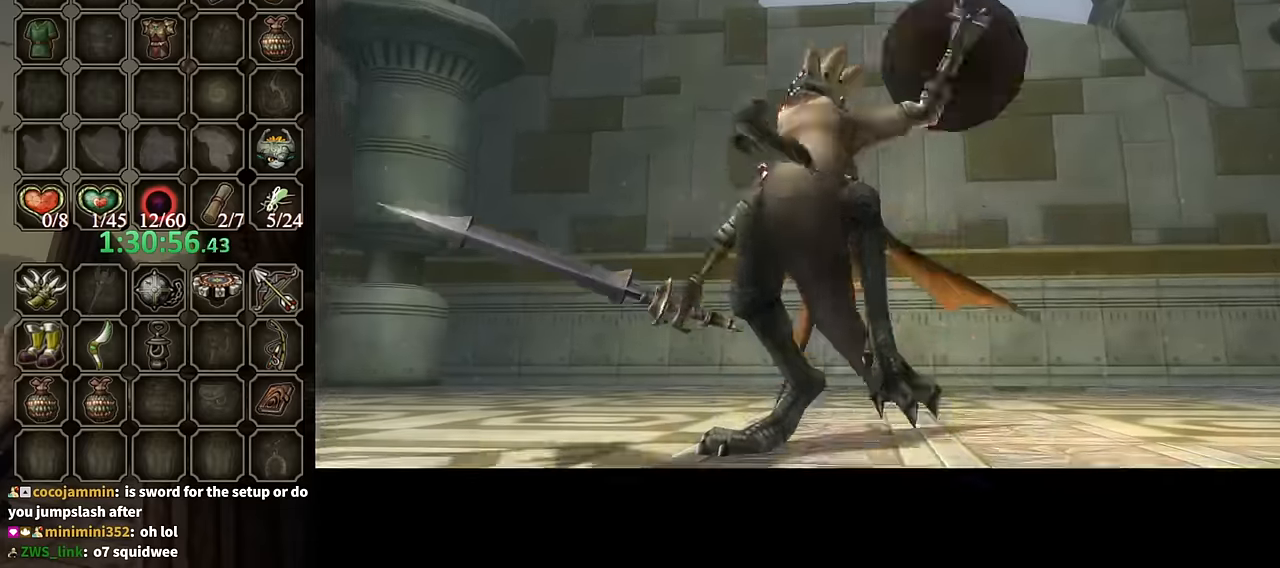
{"buttons": [], "left_stick": "center", "right_stick": "center", "events": []}
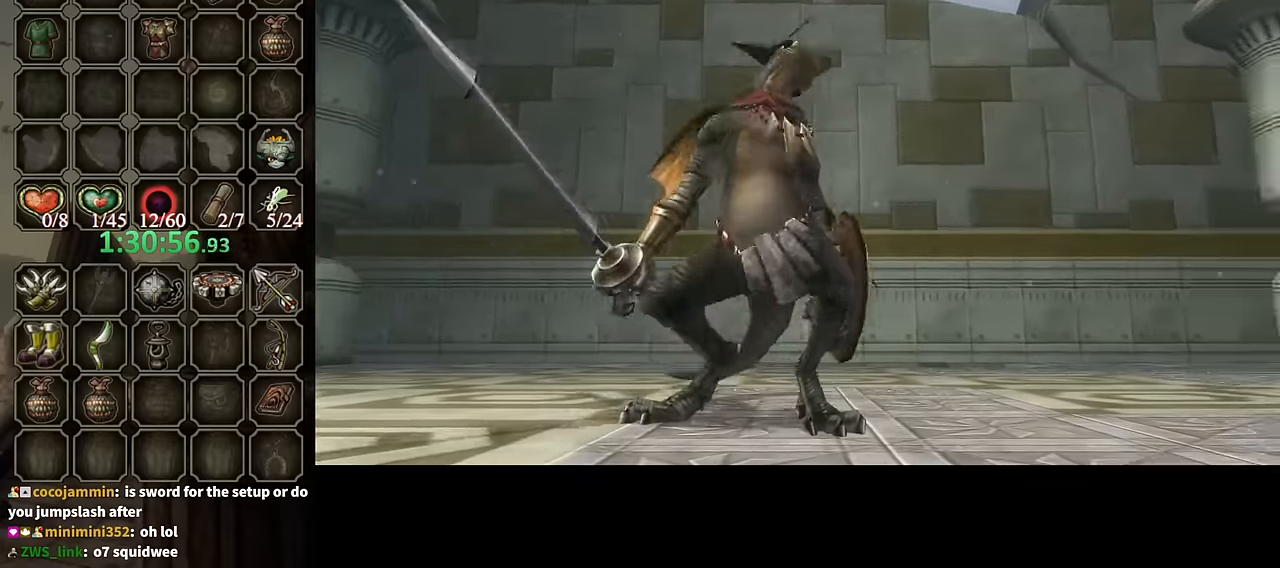
{"buttons": [], "left_stick": "center", "right_stick": "center", "events": []}
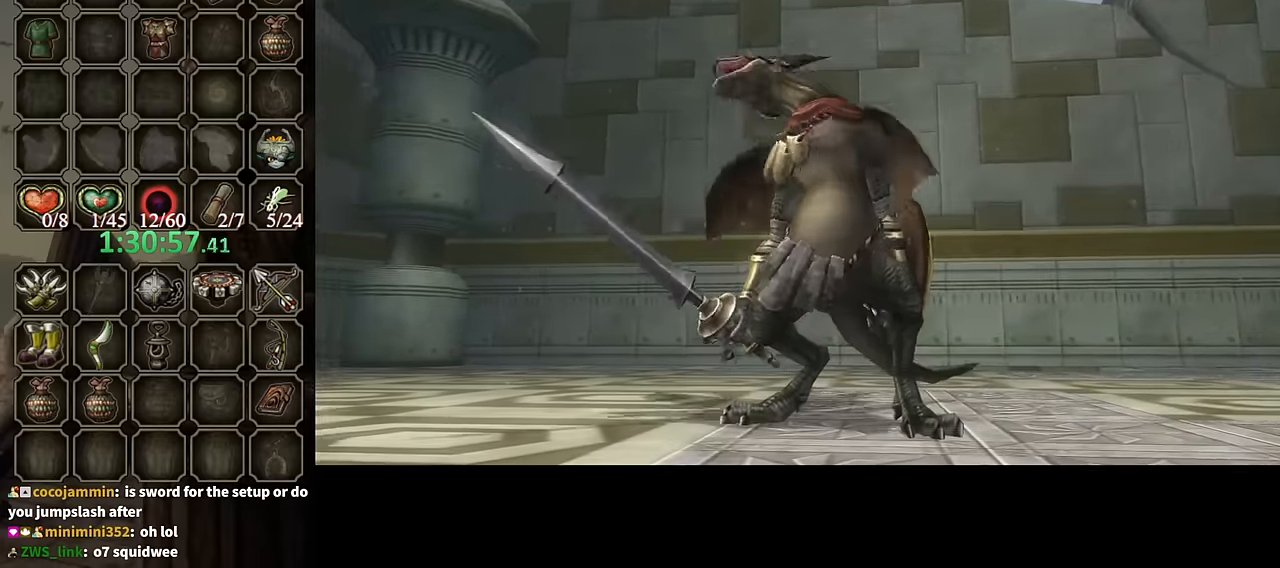
{"buttons": [], "left_stick": "center", "right_stick": "center", "events": []}
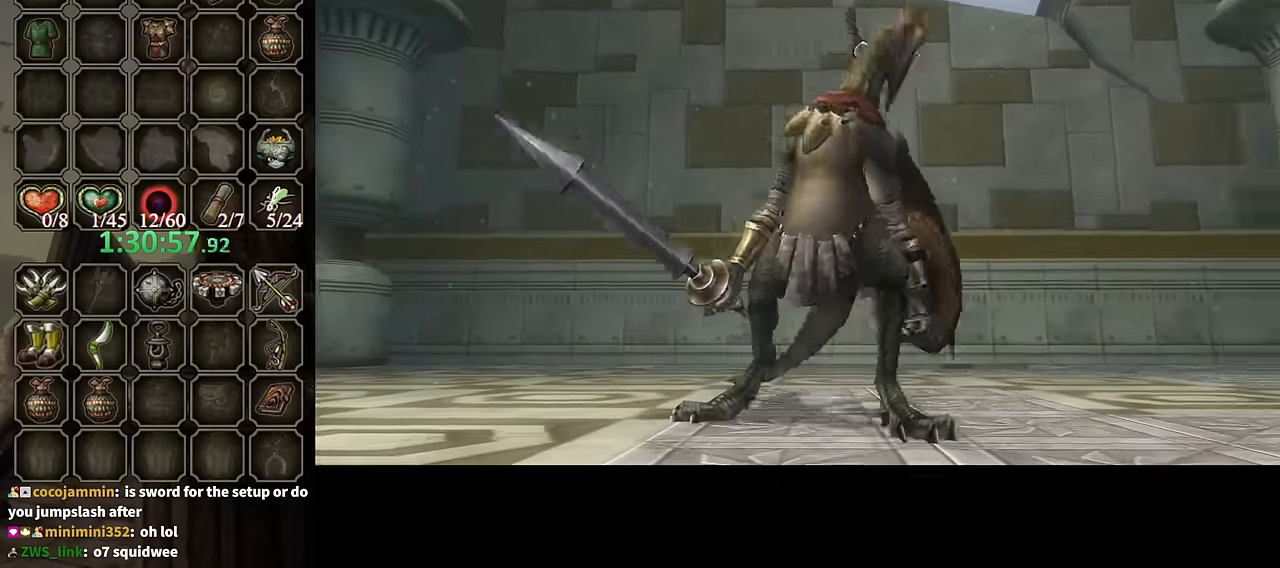
{"buttons": [], "left_stick": "center", "right_stick": "center", "events": []}
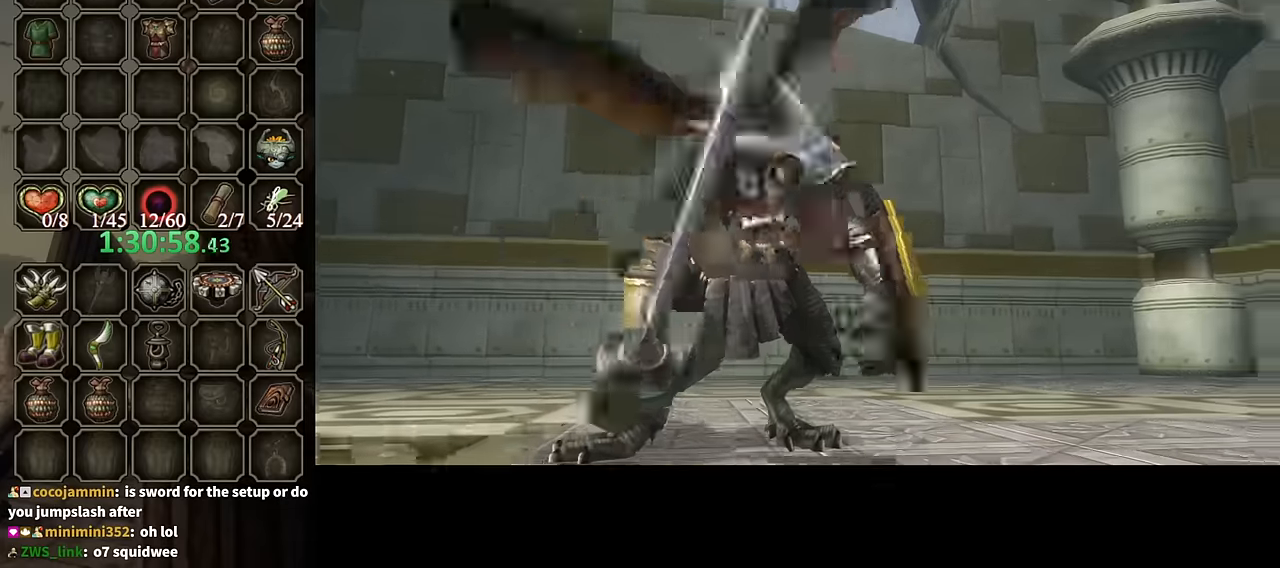
{"buttons": [], "left_stick": "center", "right_stick": "center", "events": []}
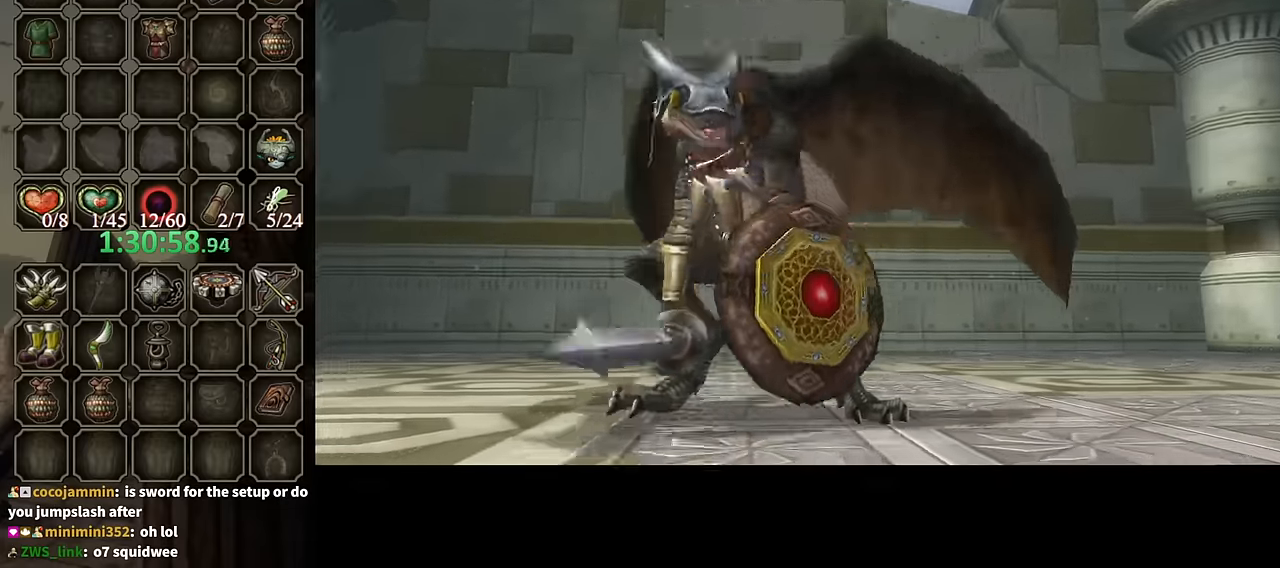
{"buttons": [], "left_stick": "center", "right_stick": "center", "events": []}
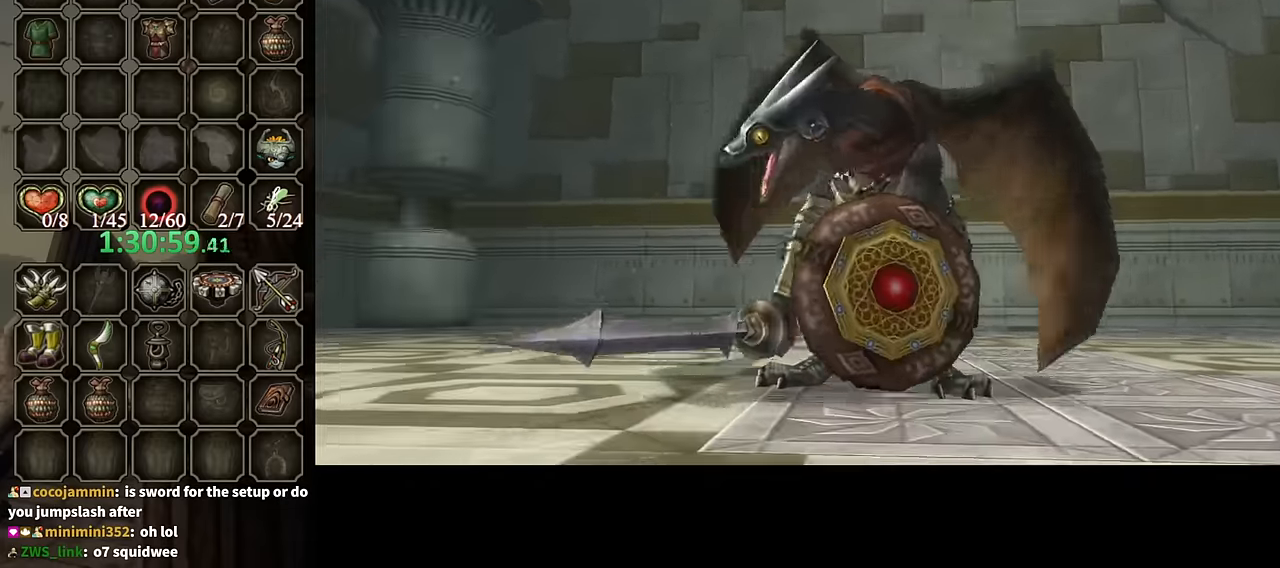
{"buttons": [], "left_stick": "center", "right_stick": "center", "events": []}
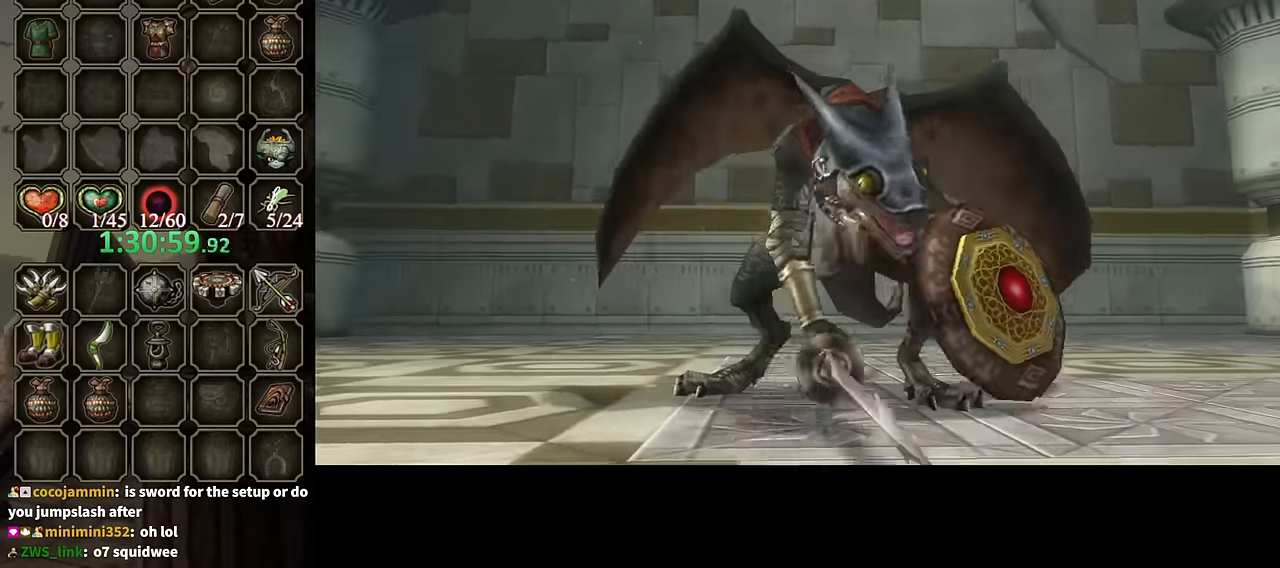
{"buttons": [], "left_stick": "center", "right_stick": "center", "events": [[133, "B", "down"], [300, "B", "up"]]}